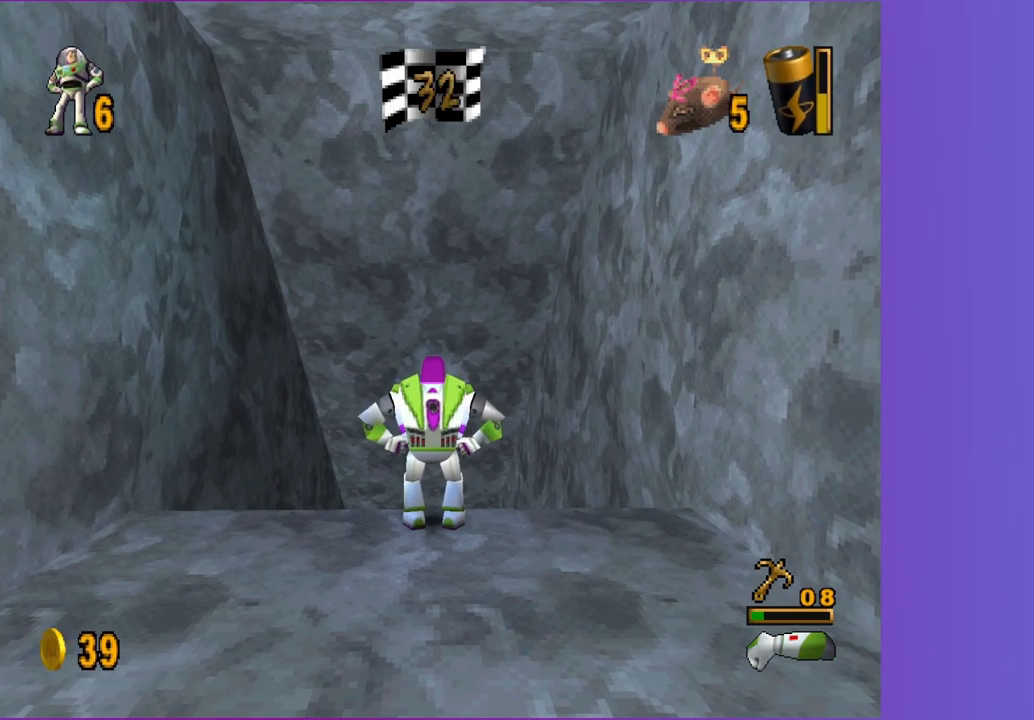
Gameplay with a controller (Xbox layout); each line is a JSON object with the inputs held at the frame after it (dt_ms = milliseconds from this image to that frame). "button_events" lists button changes between this image and that frame as [ms after this image, input, new state], when the widget could be followed in between (sticks are given only as held states). Not read: L3 R3.
{"dt_ms": 500, "buttons": [], "left_stick": "center", "right_stick": "center", "button_events": []}
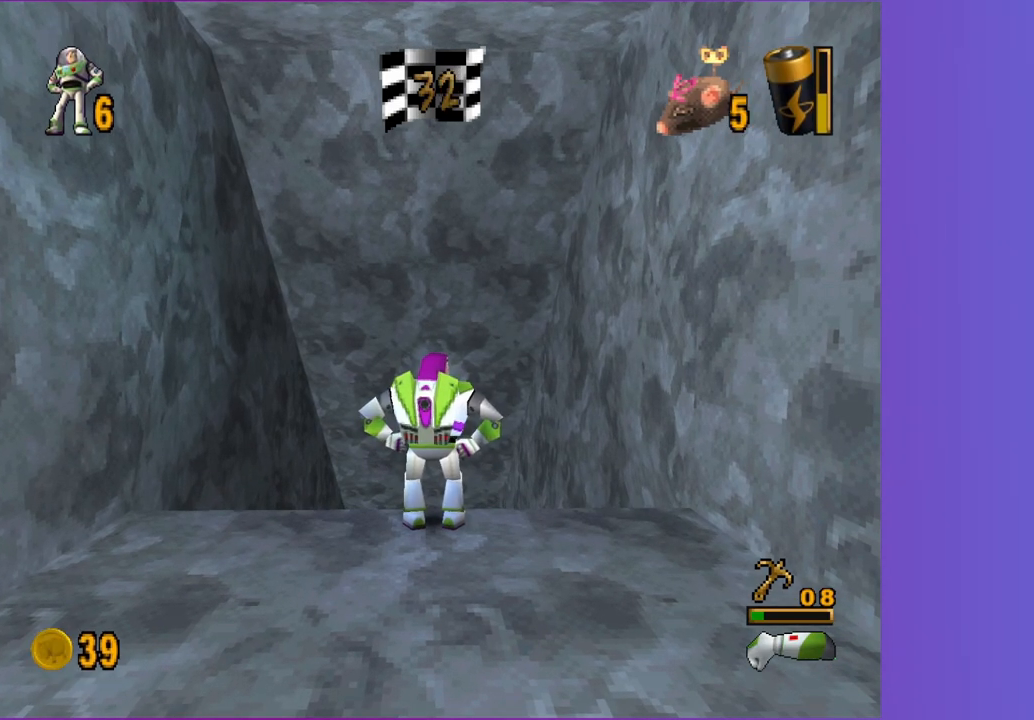
{"dt_ms": 500, "buttons": [], "left_stick": "center", "right_stick": "center", "button_events": []}
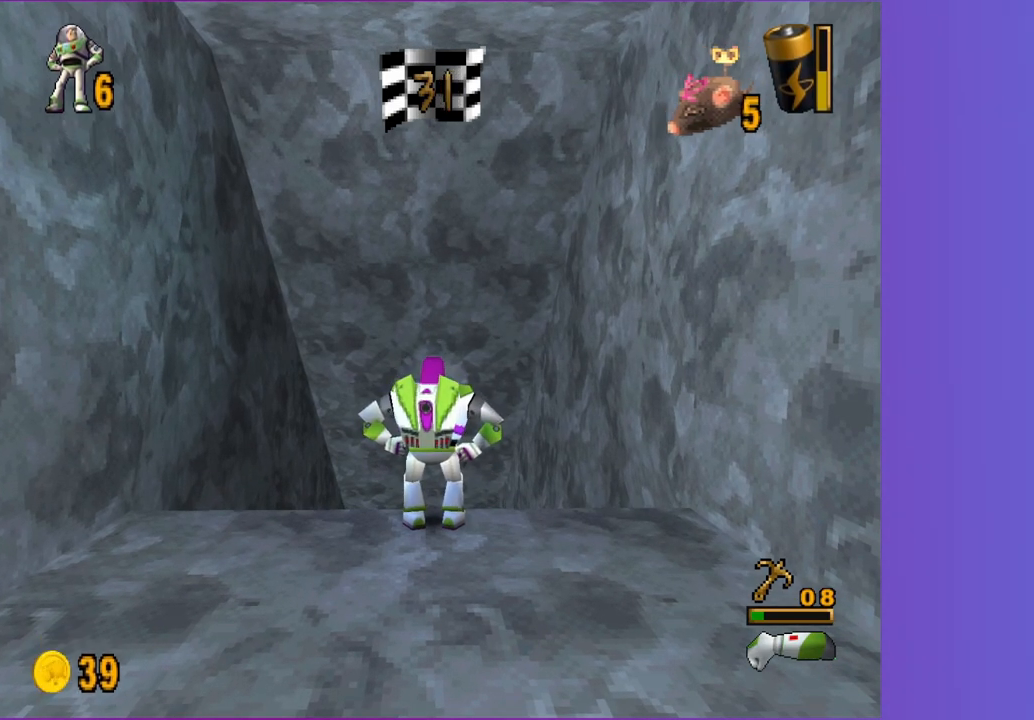
{"dt_ms": 500, "buttons": [], "left_stick": "up", "right_stick": "center", "button_events": []}
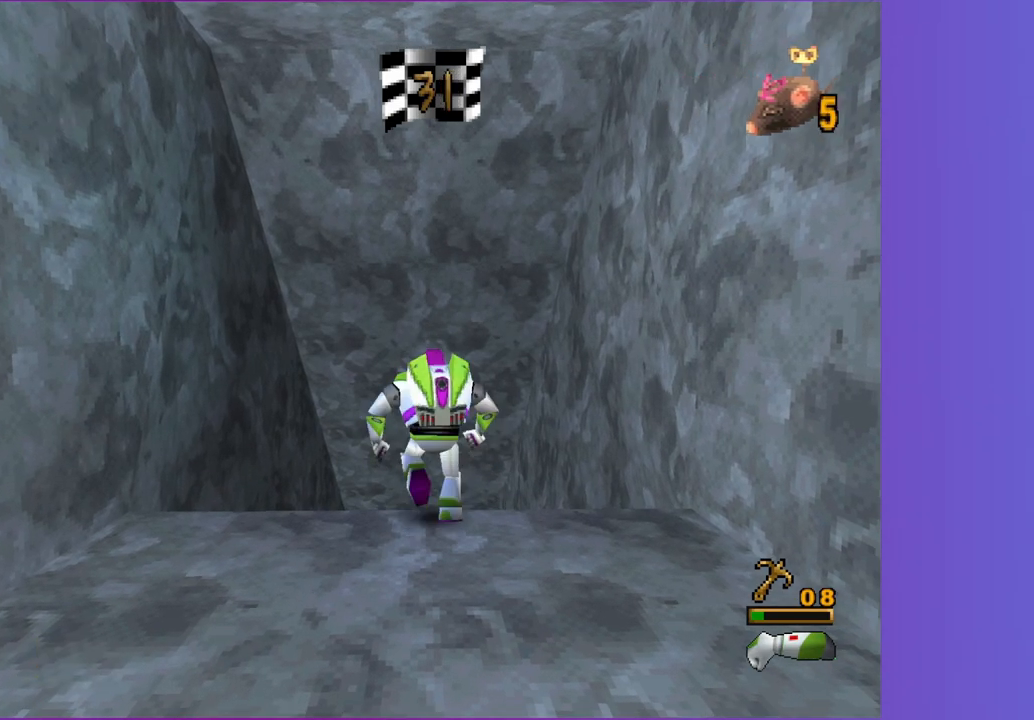
{"dt_ms": 500, "buttons": [], "left_stick": "up", "right_stick": "center", "button_events": []}
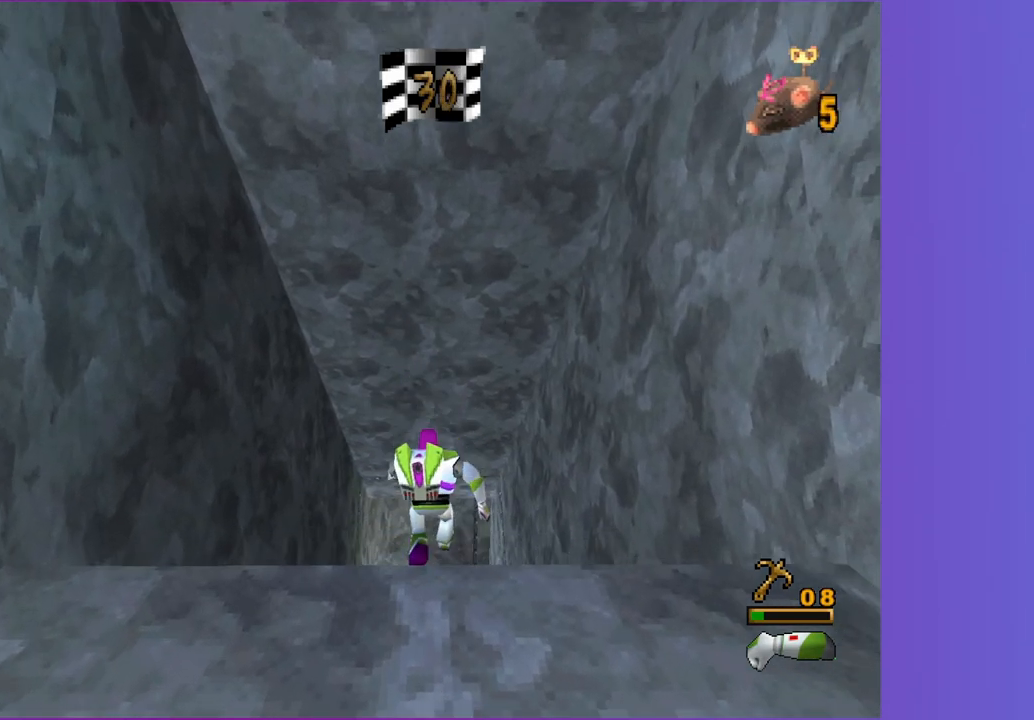
{"dt_ms": 500, "buttons": [], "left_stick": "up", "right_stick": "center", "button_events": []}
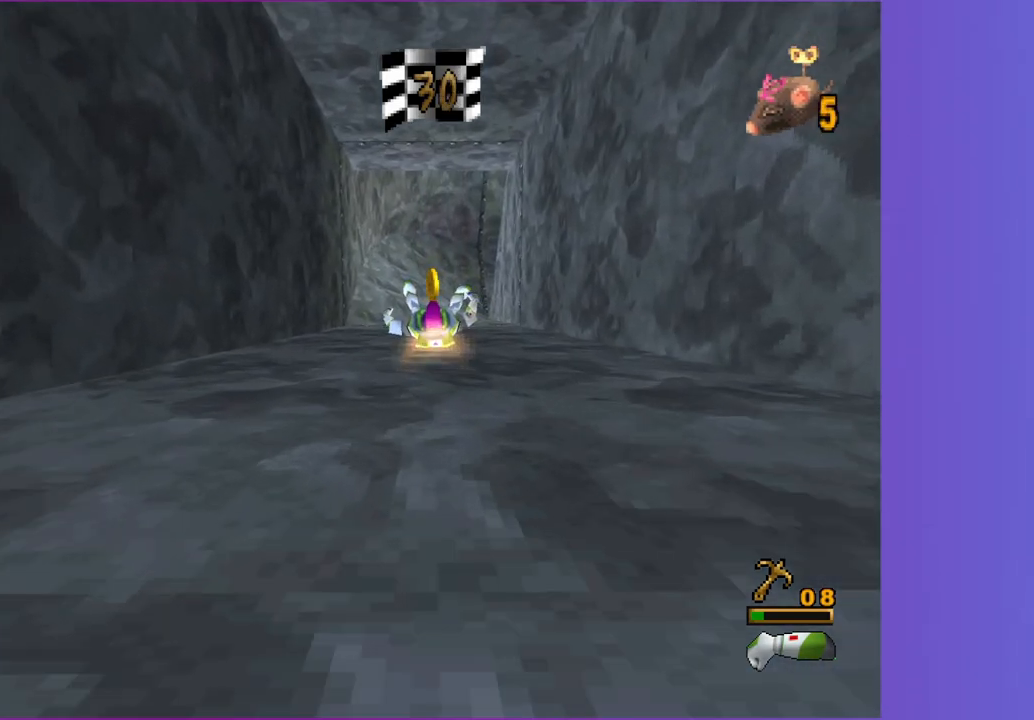
{"dt_ms": 500, "buttons": [], "left_stick": "up", "right_stick": "center", "button_events": []}
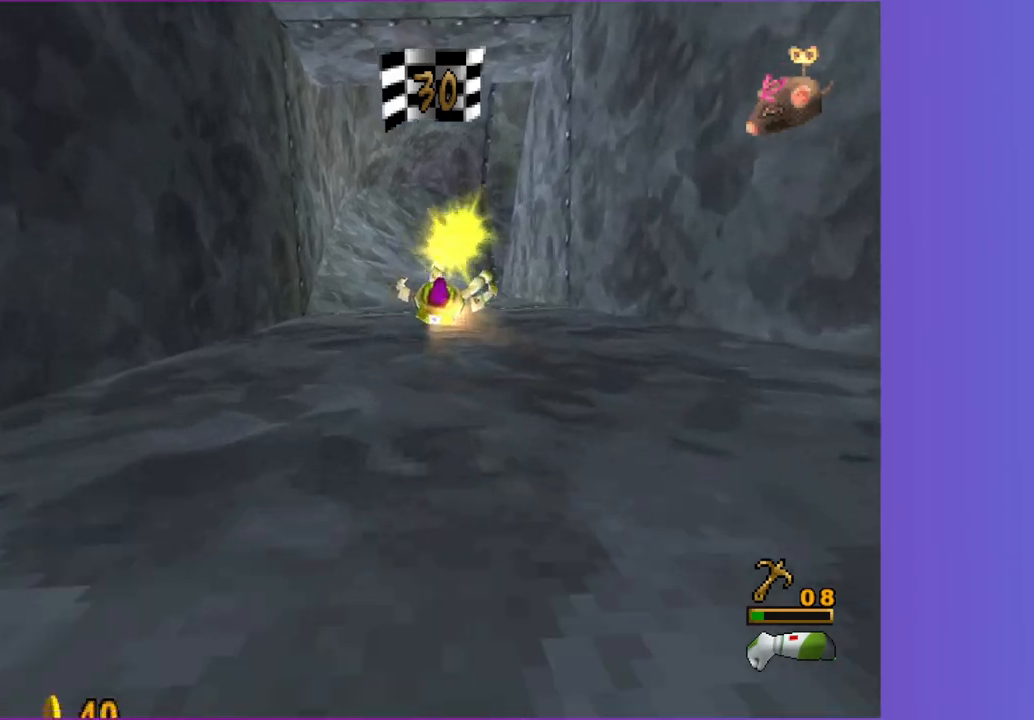
{"dt_ms": 1000, "buttons": [], "left_stick": "up-right", "right_stick": "center", "button_events": []}
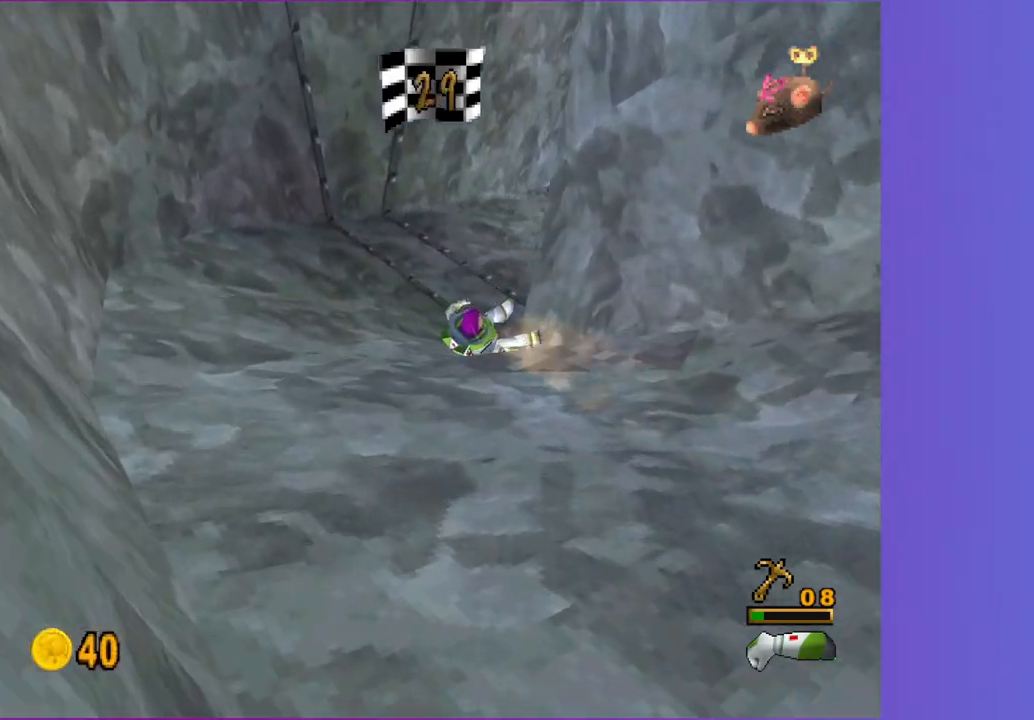
{"dt_ms": 500, "buttons": [], "left_stick": "up", "right_stick": "center", "button_events": []}
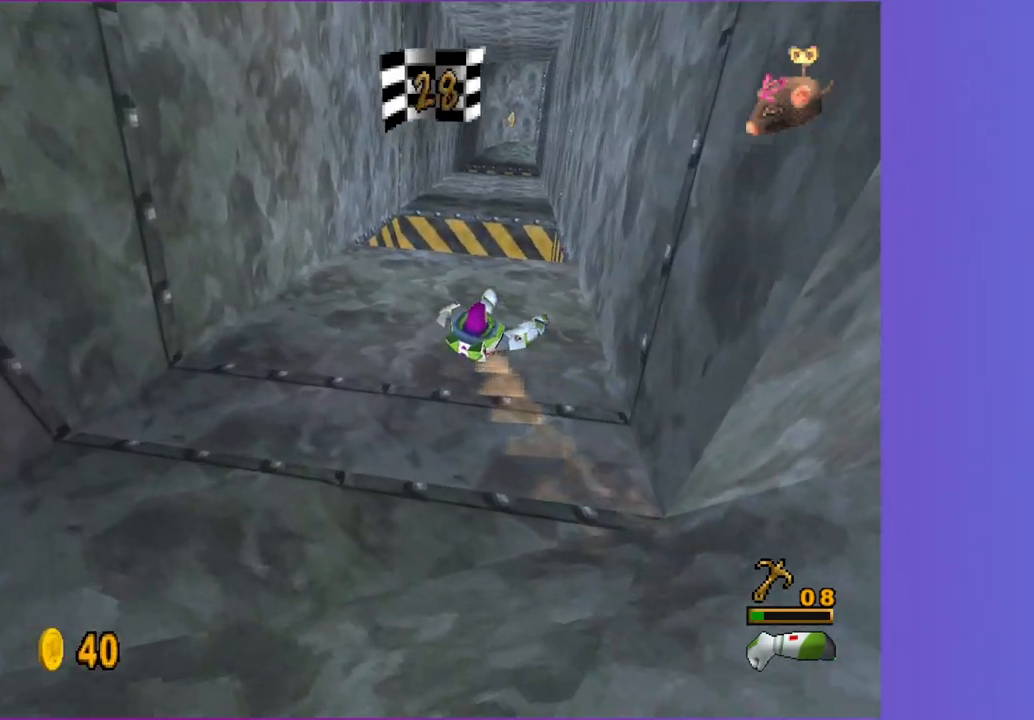
{"dt_ms": 500, "buttons": [], "left_stick": "up", "right_stick": "center", "button_events": []}
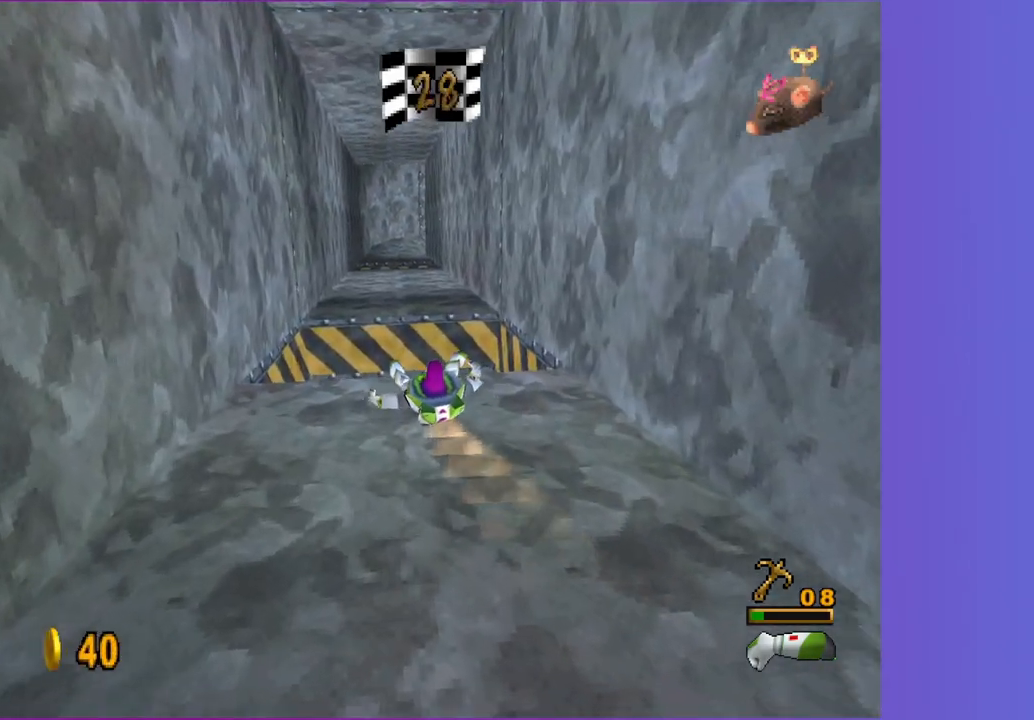
{"dt_ms": 500, "buttons": [], "left_stick": "up", "right_stick": "center", "button_events": [[150, "A", "down"], [350, "A", "up"]]}
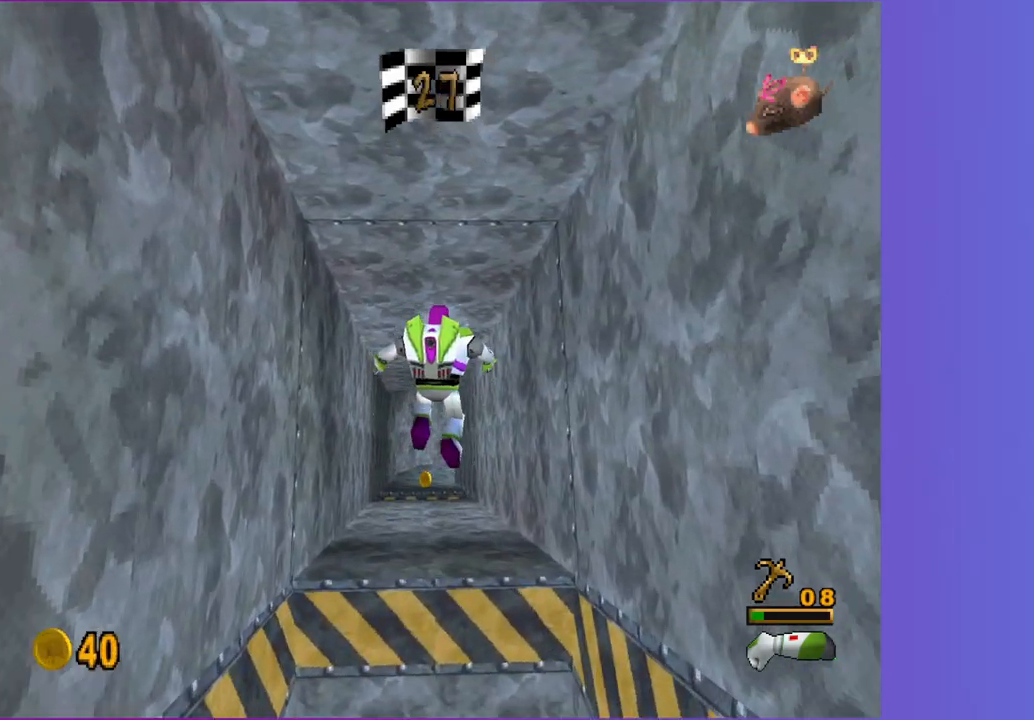
{"dt_ms": 500, "buttons": [], "left_stick": "up", "right_stick": "center", "button_events": [[33, "A", "down"], [167, "A", "up"]]}
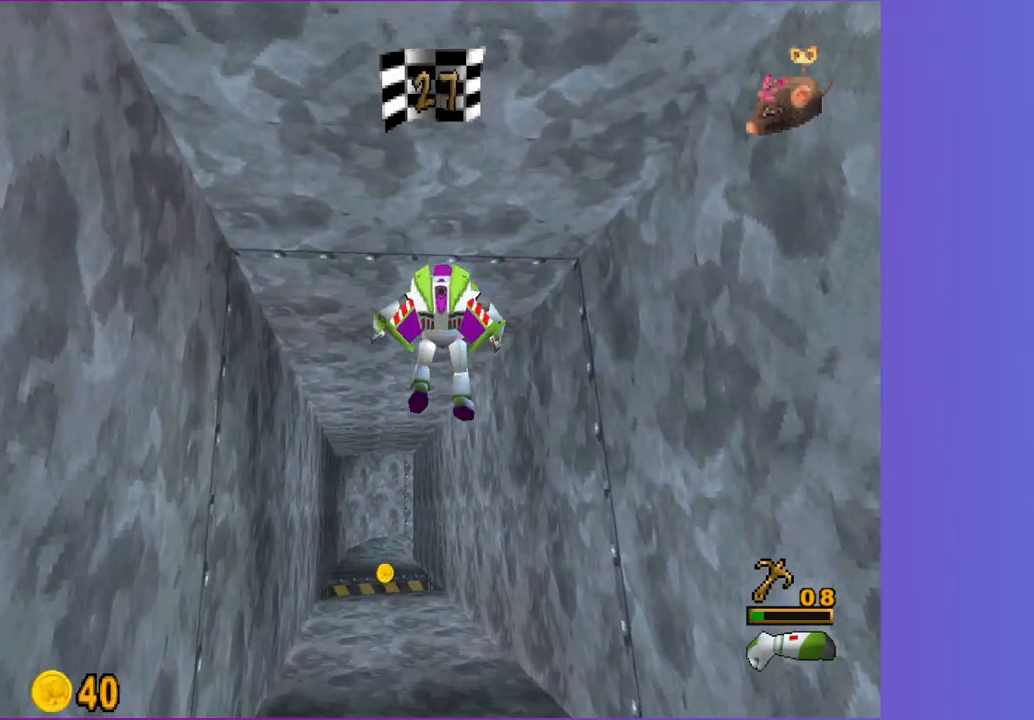
{"dt_ms": 500, "buttons": [], "left_stick": "up", "right_stick": "center", "button_events": []}
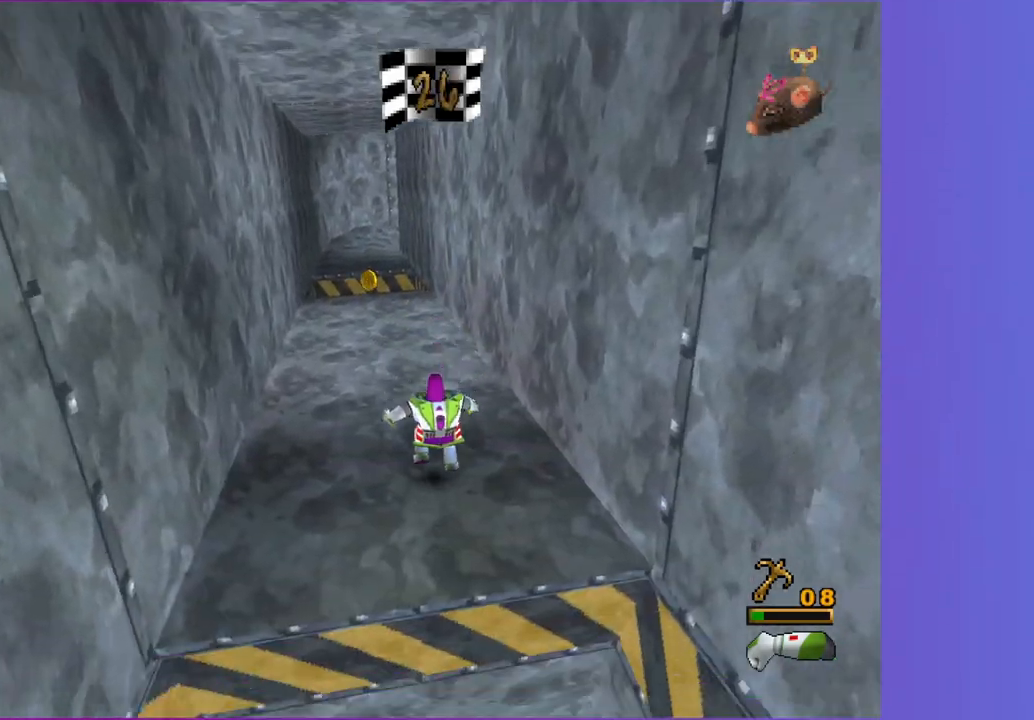
{"dt_ms": 500, "buttons": [], "left_stick": "up", "right_stick": "center", "button_events": []}
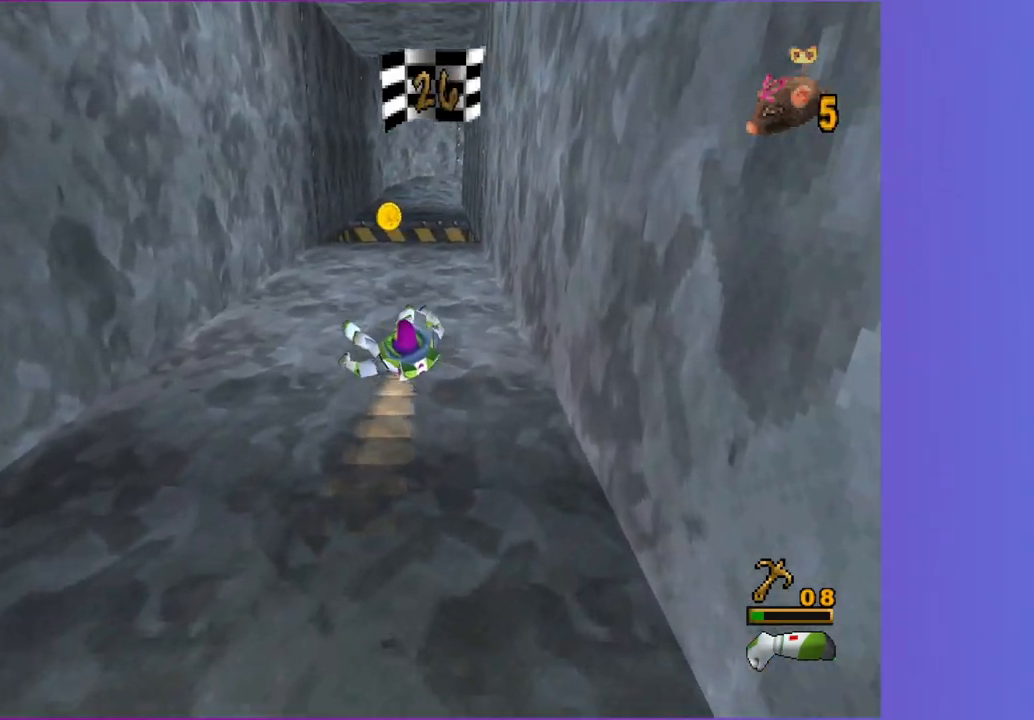
{"dt_ms": 500, "buttons": [], "left_stick": "up", "right_stick": "center", "button_events": [[217, "R1", "down"], [333, "R1", "up"]]}
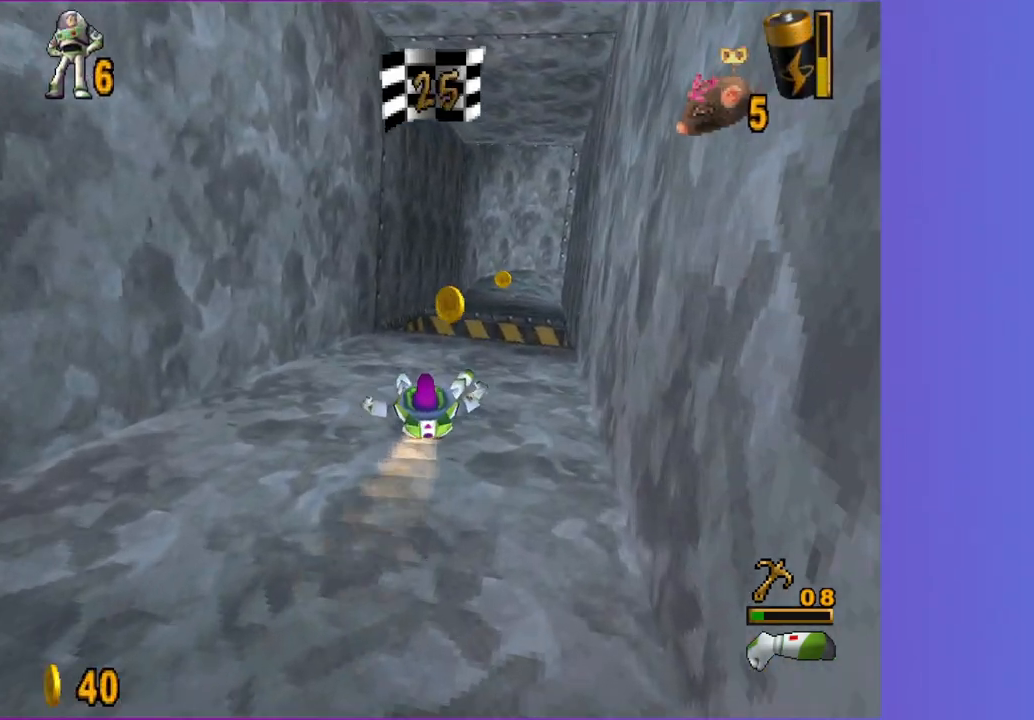
{"dt_ms": 500, "buttons": [], "left_stick": "up", "right_stick": "center", "button_events": []}
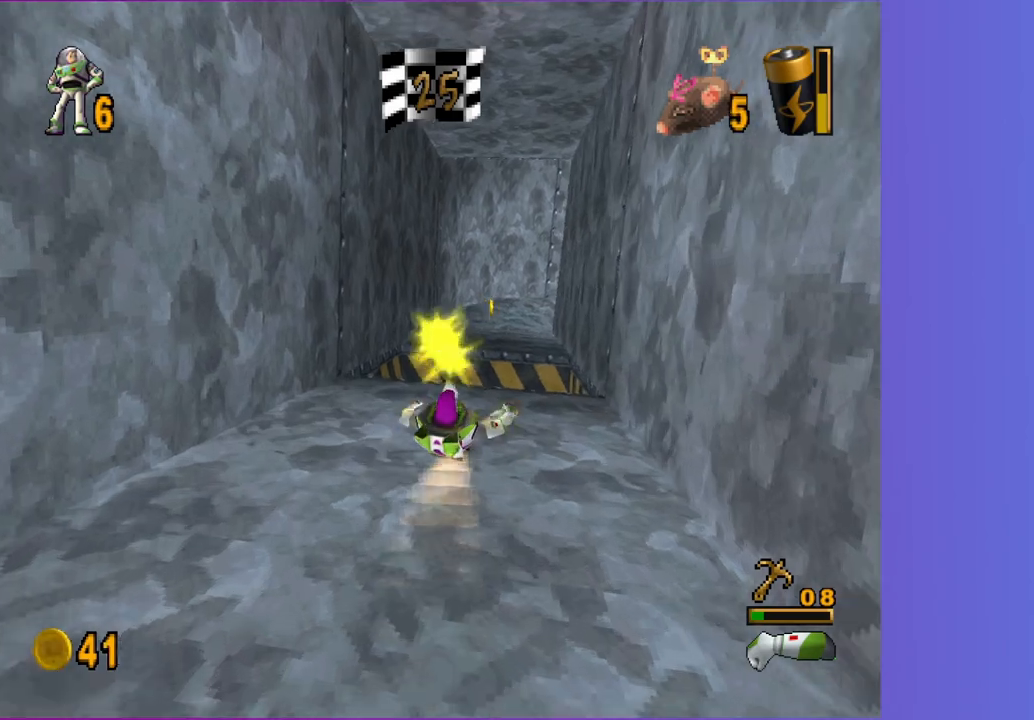
{"dt_ms": 500, "buttons": [], "left_stick": "up", "right_stick": "center", "button_events": []}
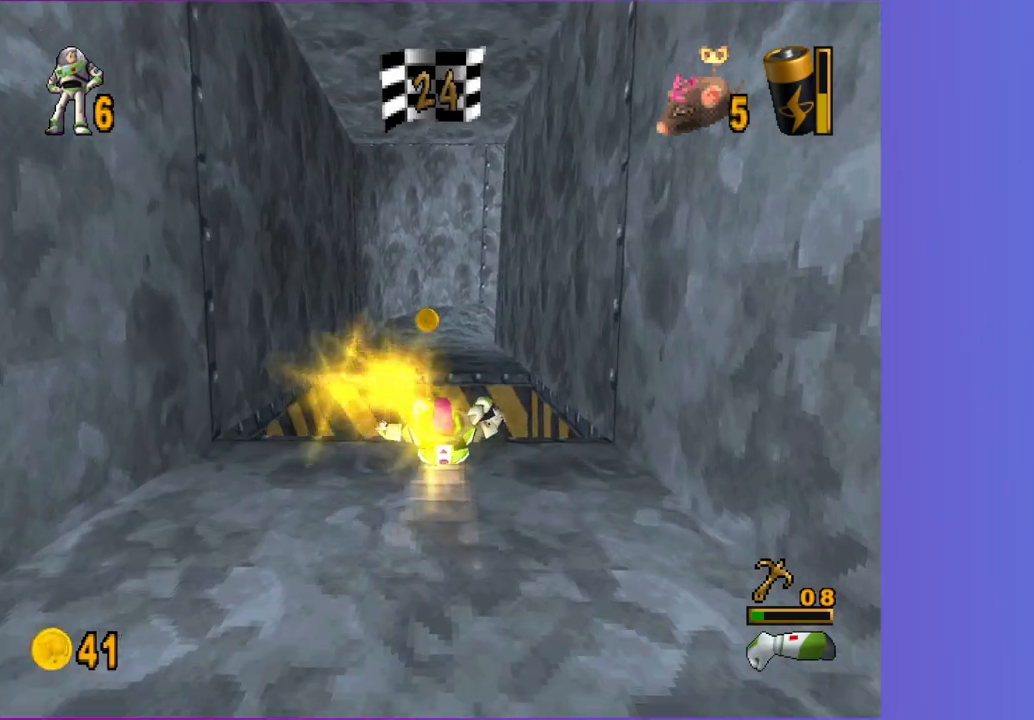
{"dt_ms": 500, "buttons": ["A"], "left_stick": "up", "right_stick": "center", "button_events": [[117, "A", "down"], [283, "A", "up"], [417, "A", "down"]]}
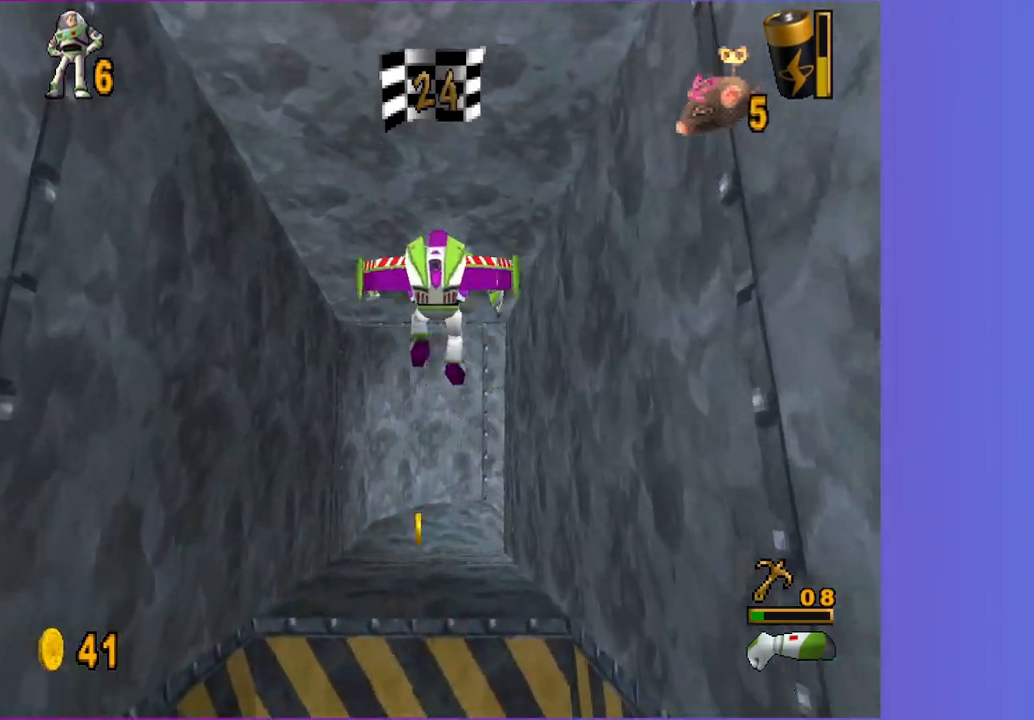
{"dt_ms": 500, "buttons": [], "left_stick": "up", "right_stick": "center", "button_events": [[33, "A", "up"], [200, "R1", "down"], [333, "R1", "up"]]}